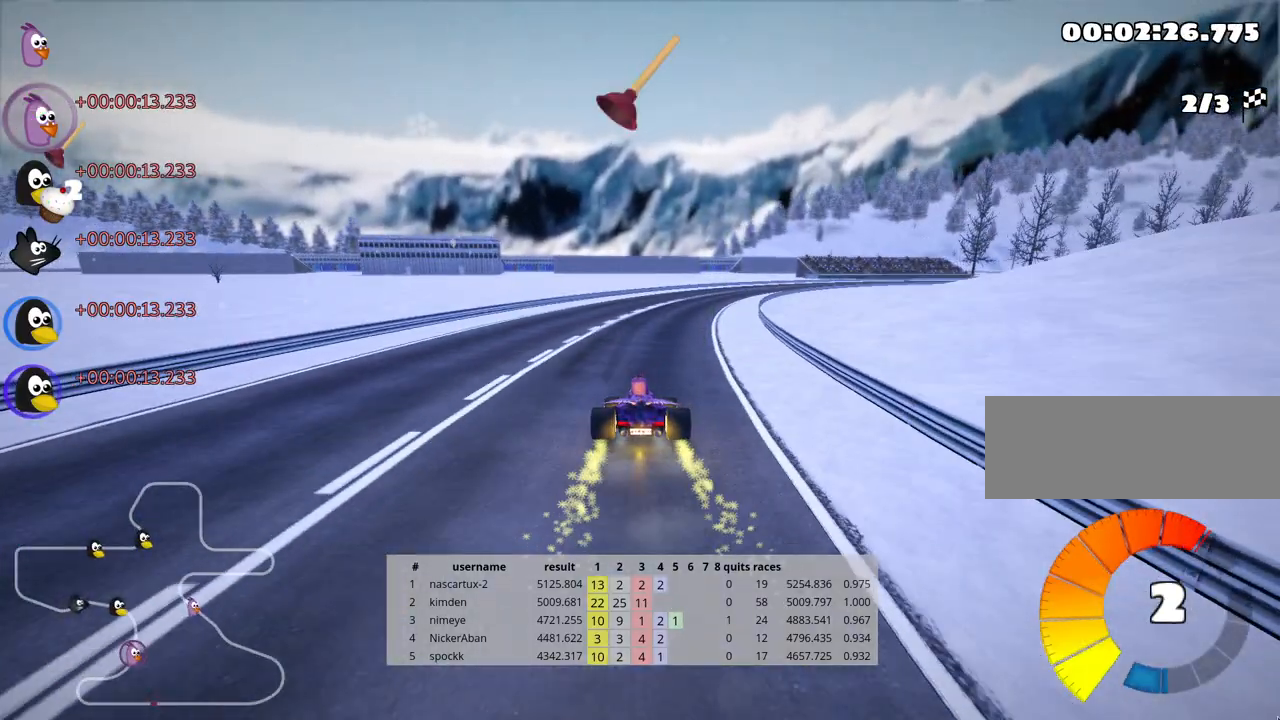
Gameplay with keyboard; each line is a JSON object with the keys held at the frame after it. "events" lists presses ("down") and releases ("up") of "down", "fire", "flag", "left", "look", "nitro", "right", "skid" and "up" between this image and that frame as [ms after this image, input, new state], when the widget could be followed in between. No other keys are recorded. Mouse input is not recorded. Key names are as the overlay labels them; some are game actions (e.g. jump) rather than physical keys.
{"keys": ["left", "skid", "up"], "events": [[150, "right", "up"], [300, "left", "down"], [400, "fire", "down"], [500, "fire", "up"]]}
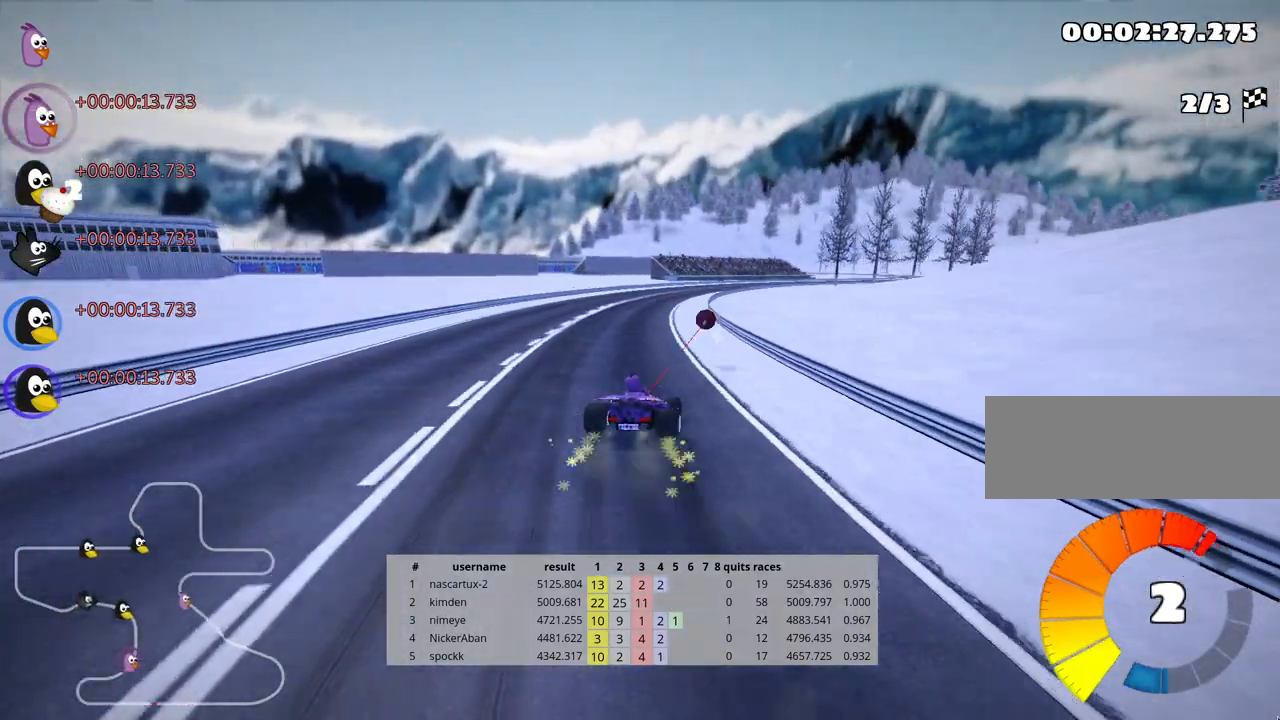
{"keys": ["left", "skid", "up"], "events": []}
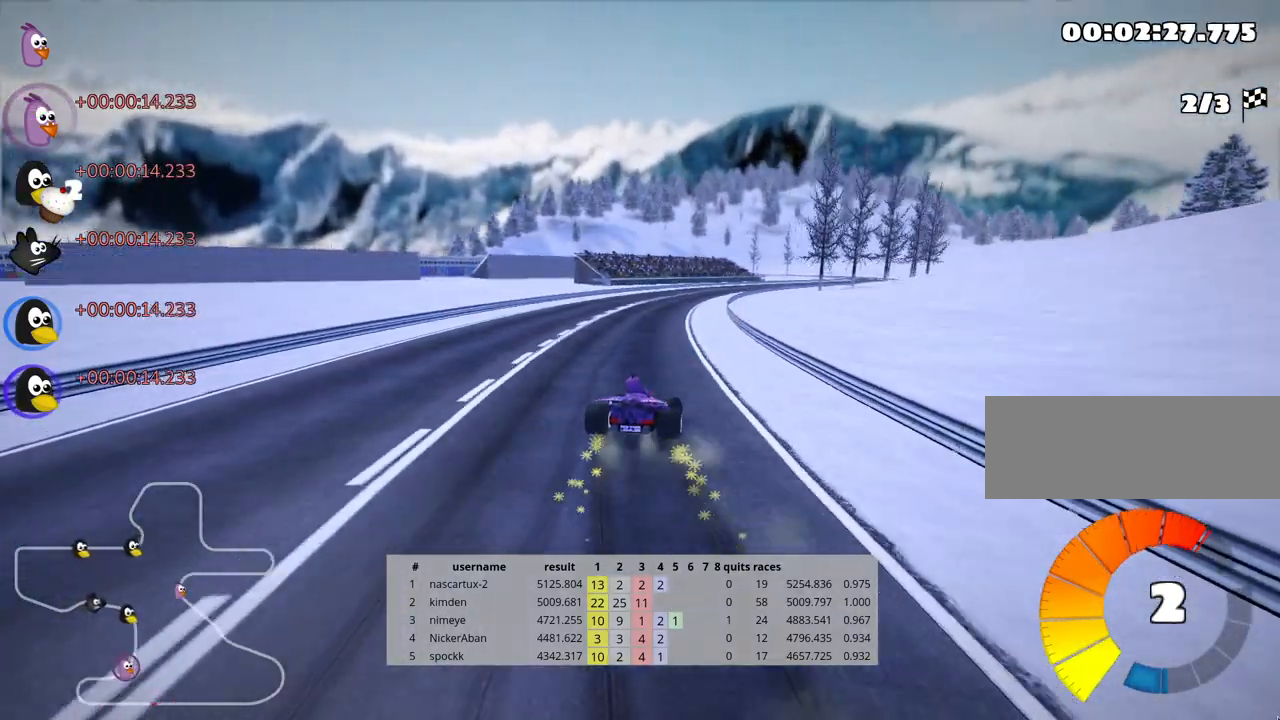
{"keys": ["skid", "up"], "events": [[33, "right", "down"], [50, "left", "up"], [183, "right", "up"], [200, "left", "down"], [283, "nitro", "down"], [400, "nitro", "up"], [483, "left", "up"]]}
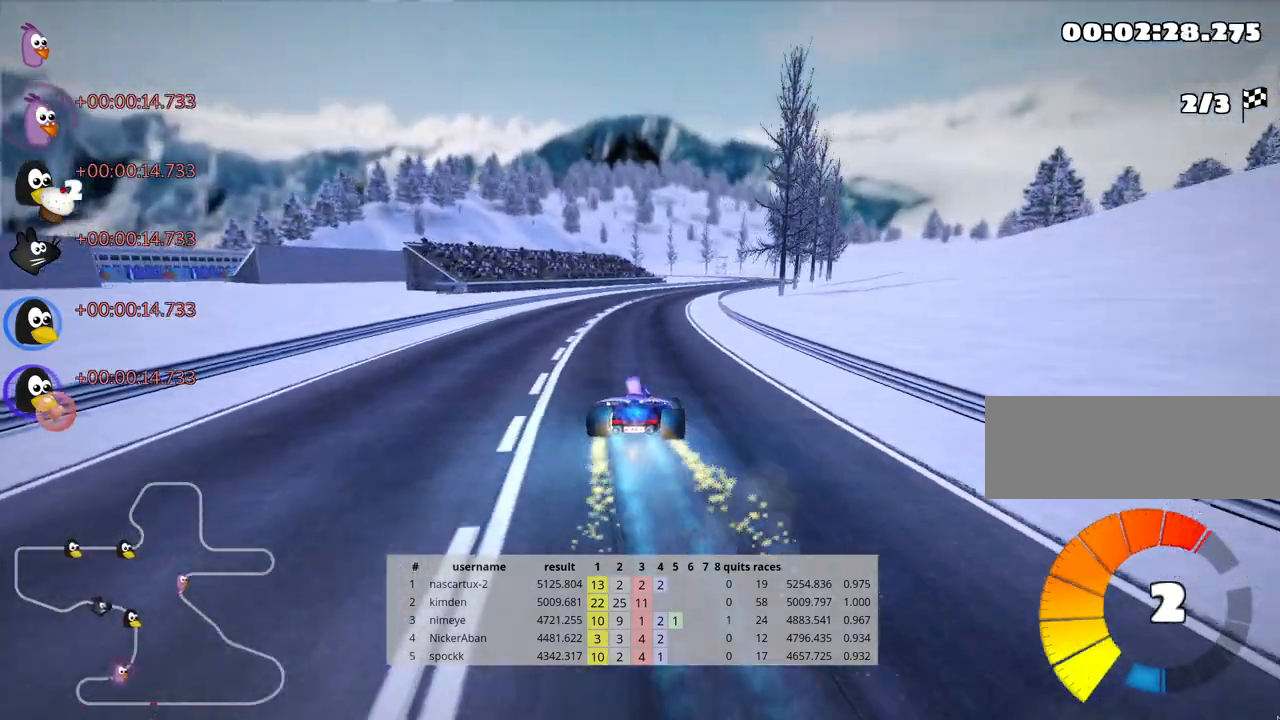
{"keys": ["left", "skid", "up"], "events": [[50, "right", "down"], [300, "right", "up"], [400, "left", "down"]]}
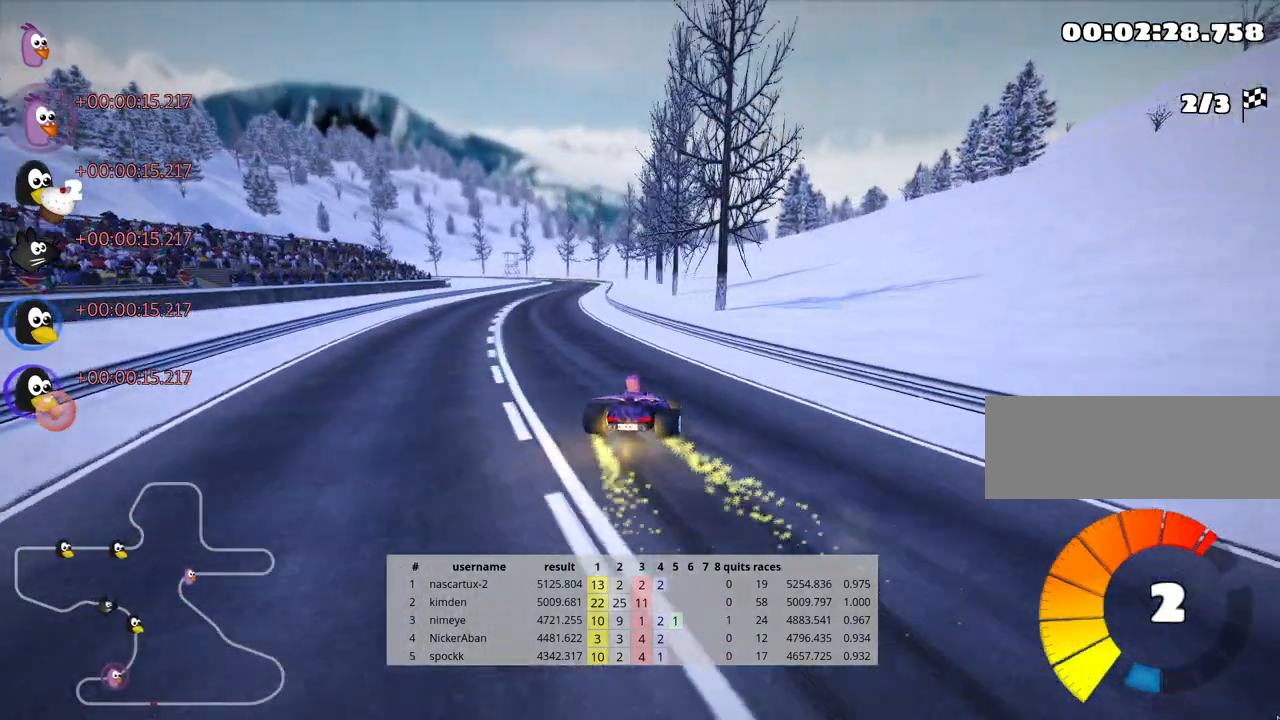
{"keys": ["left", "skid", "up"], "events": []}
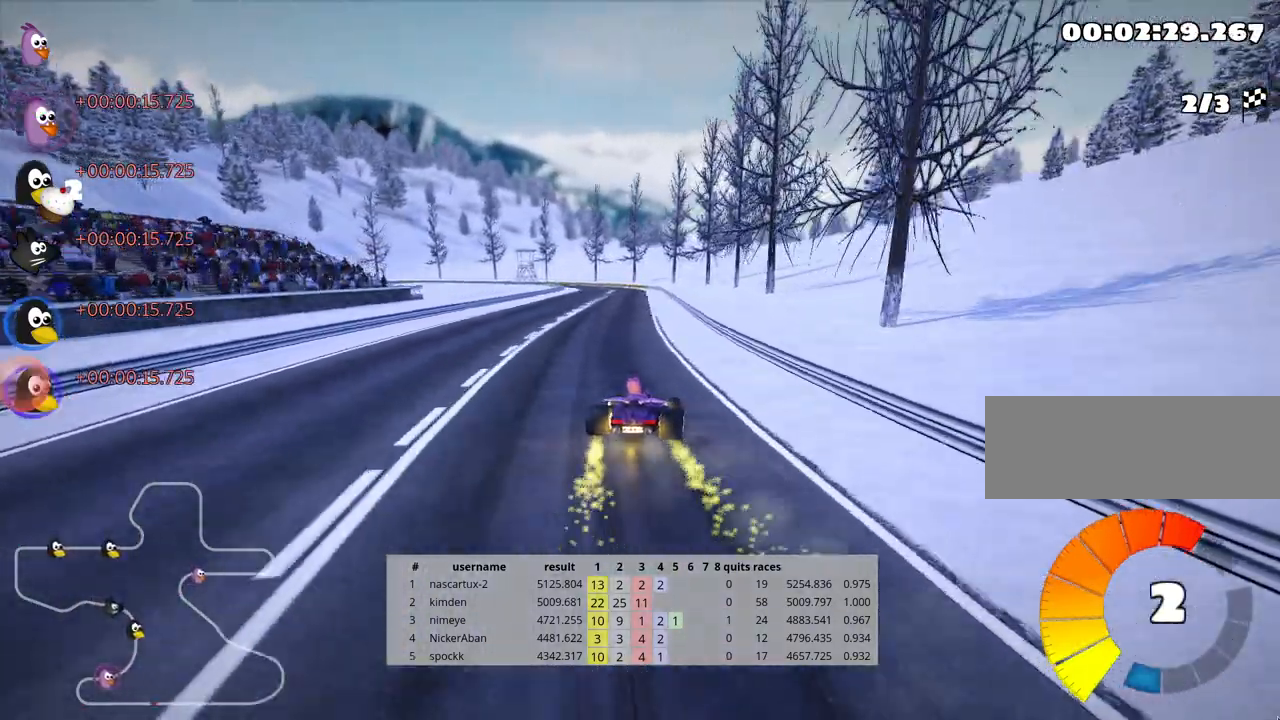
{"keys": ["up"], "events": [[183, "skid", "up"], [317, "left", "up"]]}
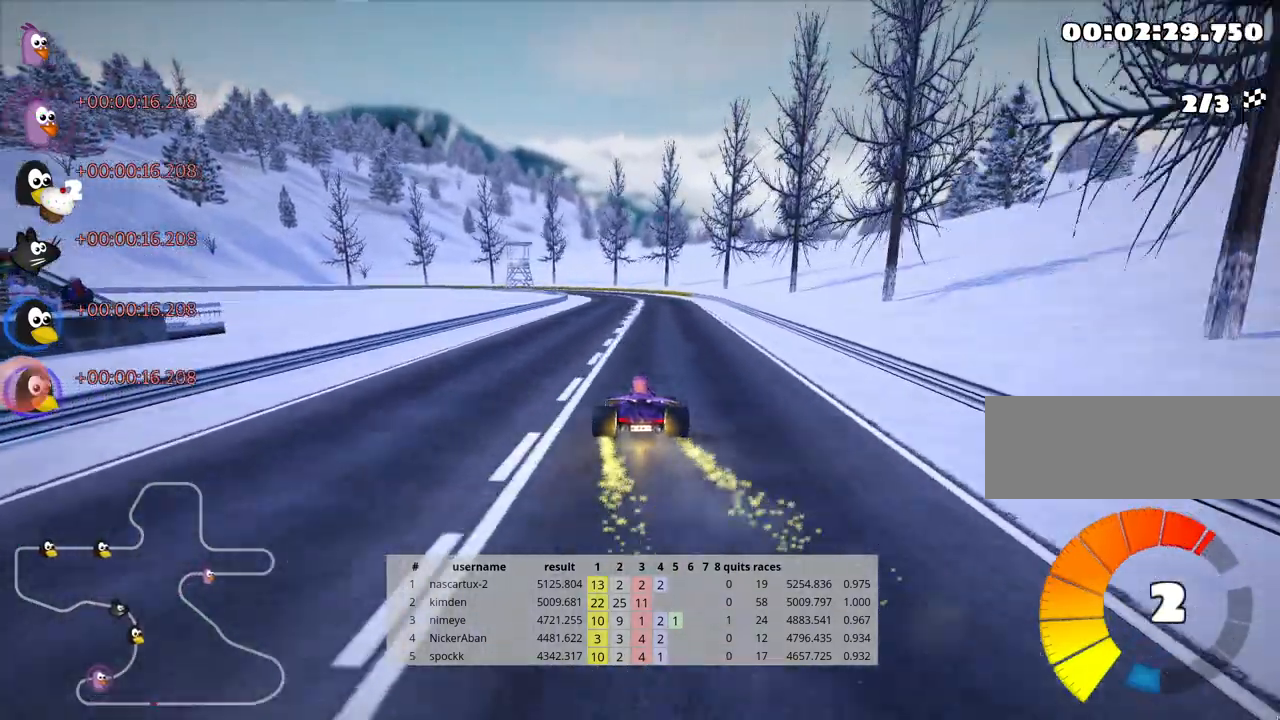
{"keys": ["left", "skid", "up"], "events": [[67, "right", "down"], [200, "right", "up"], [283, "skid", "down"], [300, "left", "down"]]}
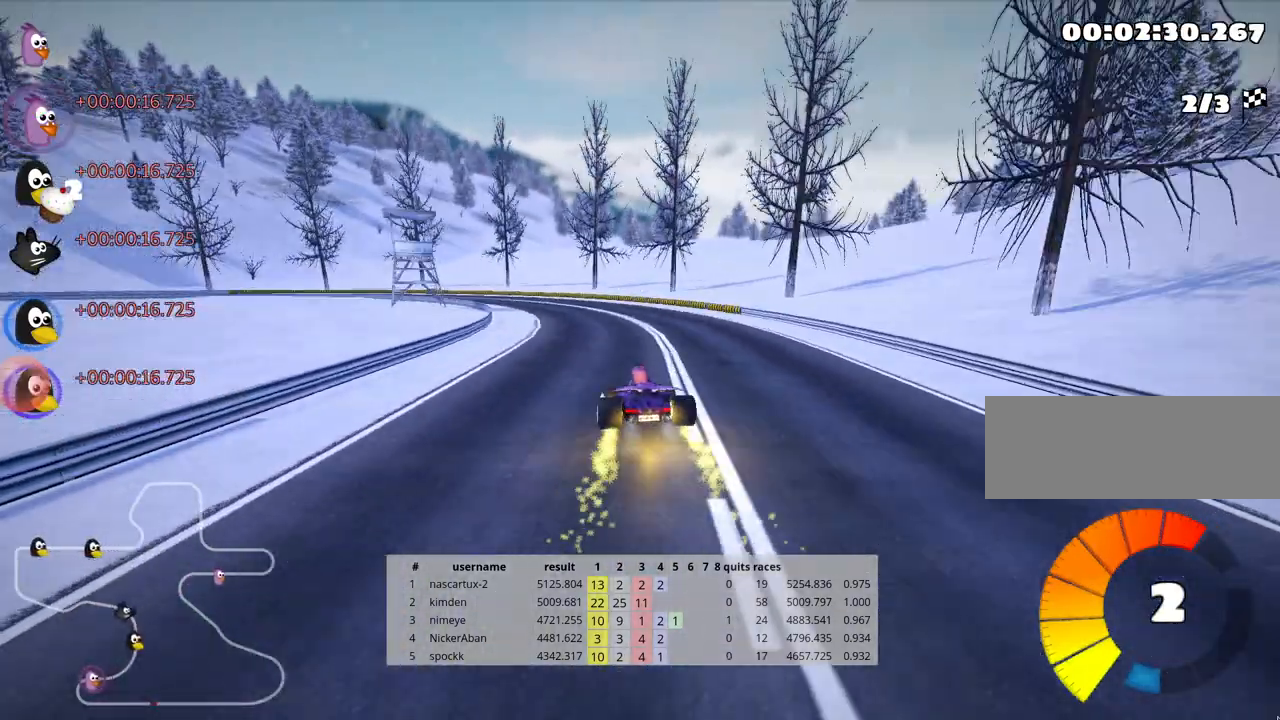
{"keys": ["left", "right", "skid", "up"], "events": [[283, "left", "up"], [300, "right", "down"], [500, "left", "down"]]}
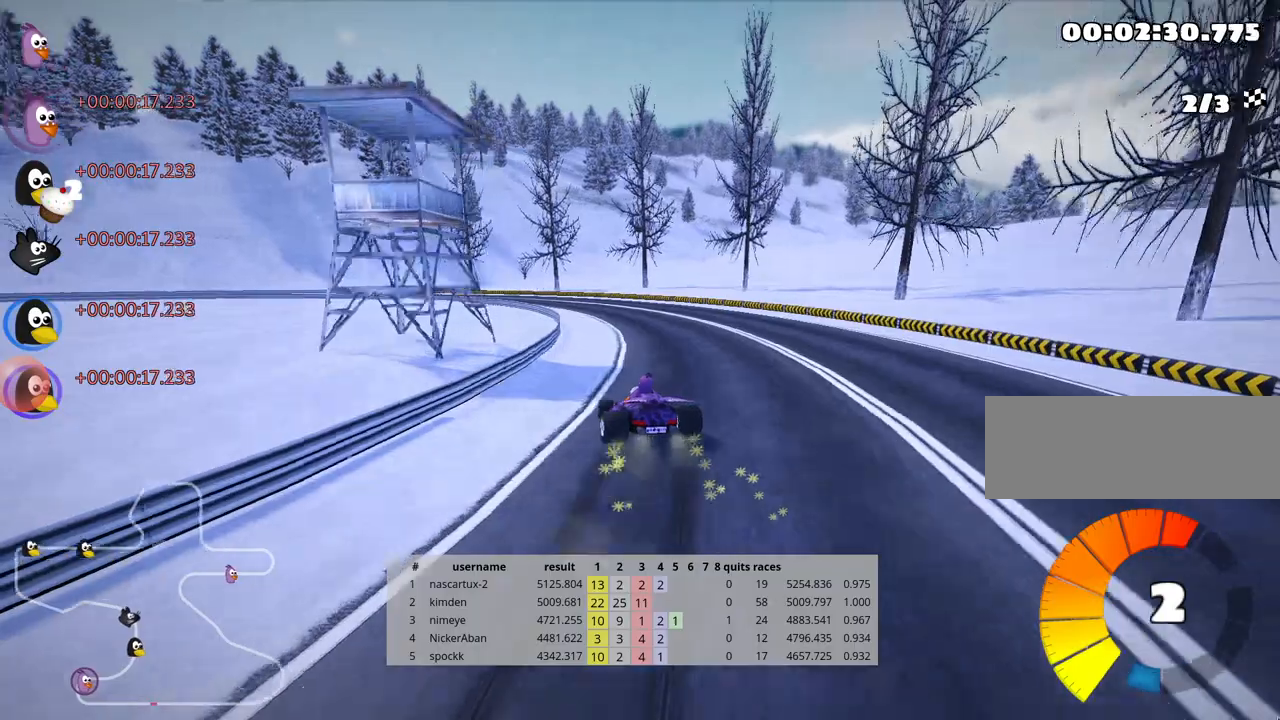
{"keys": ["left", "skid", "up"], "events": [[50, "right", "up"]]}
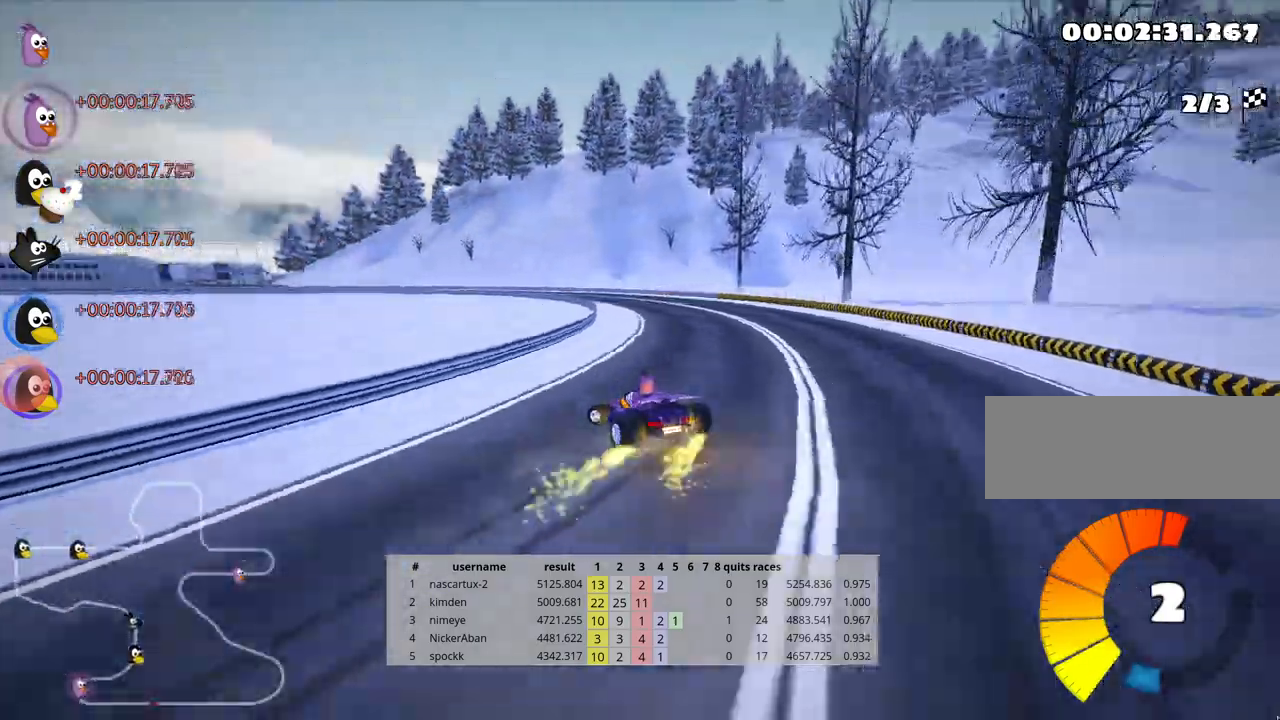
{"keys": ["left", "nitro", "up"], "events": [[433, "nitro", "down"], [433, "skid", "up"]]}
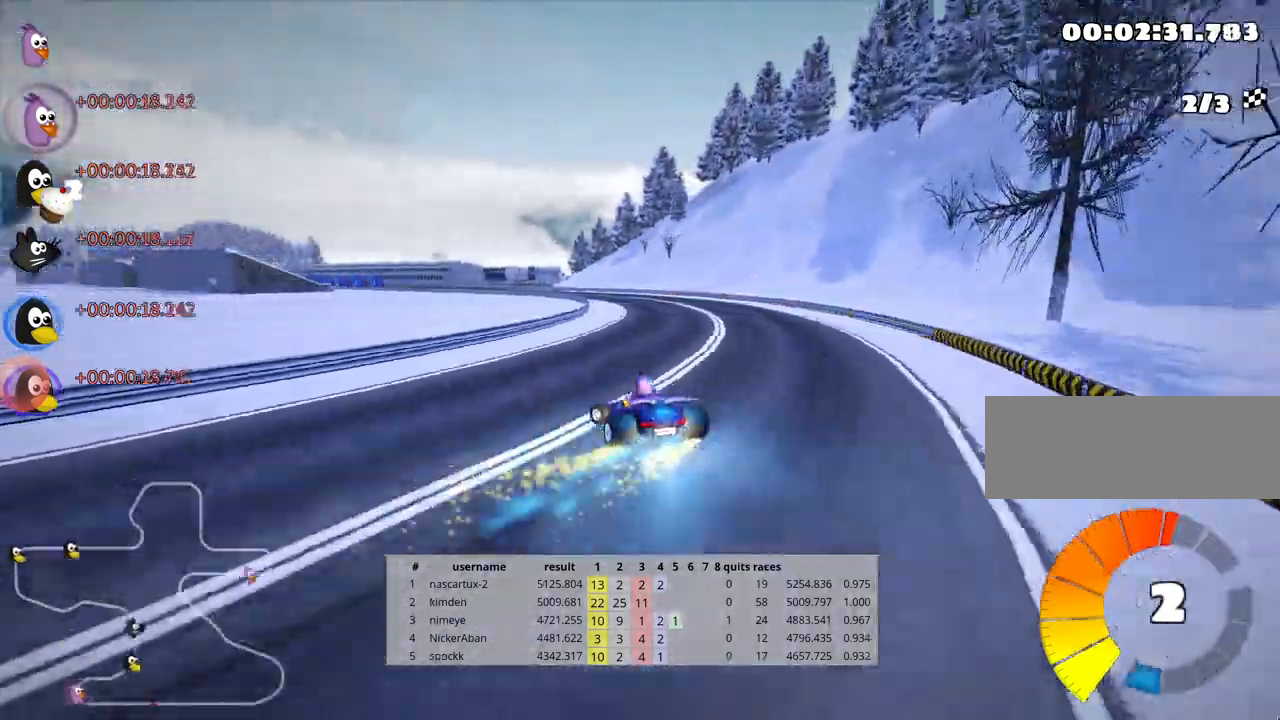
{"keys": ["right", "up"], "events": [[33, "left", "up"], [67, "nitro", "up"], [417, "right", "down"]]}
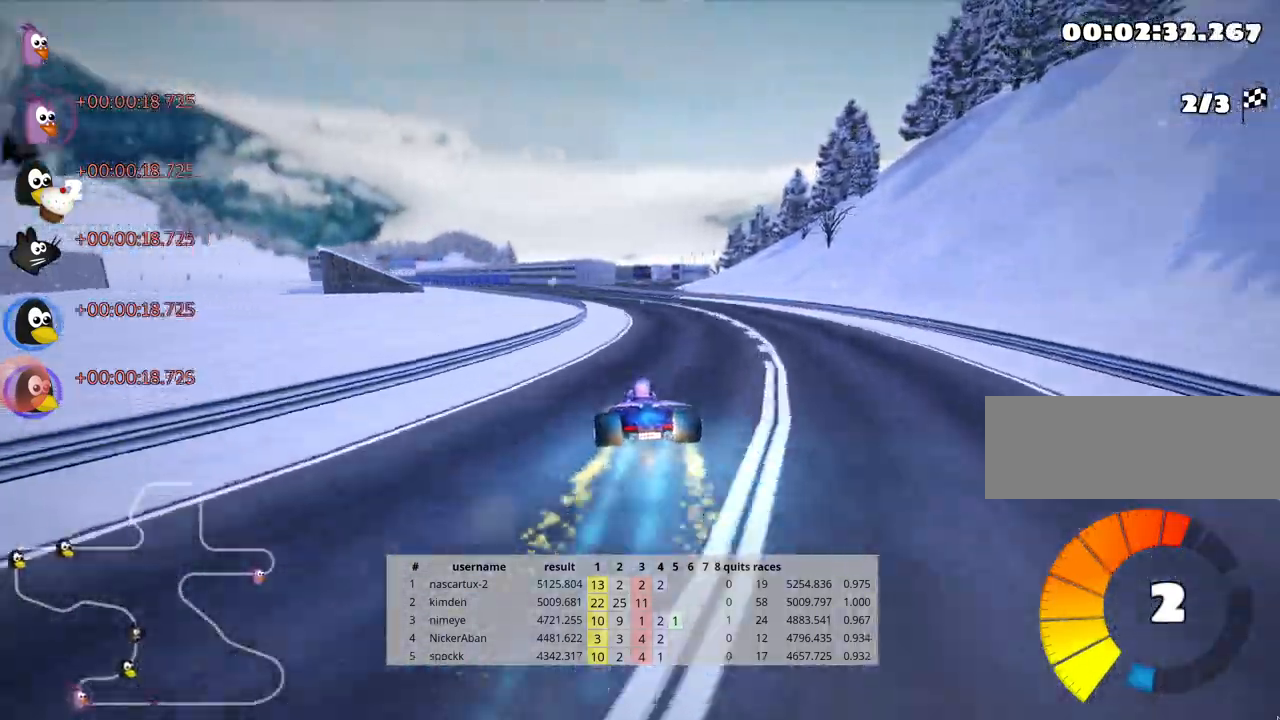
{"keys": ["left", "skid", "up"], "events": [[117, "right", "up"], [150, "skid", "down"], [183, "left", "down"]]}
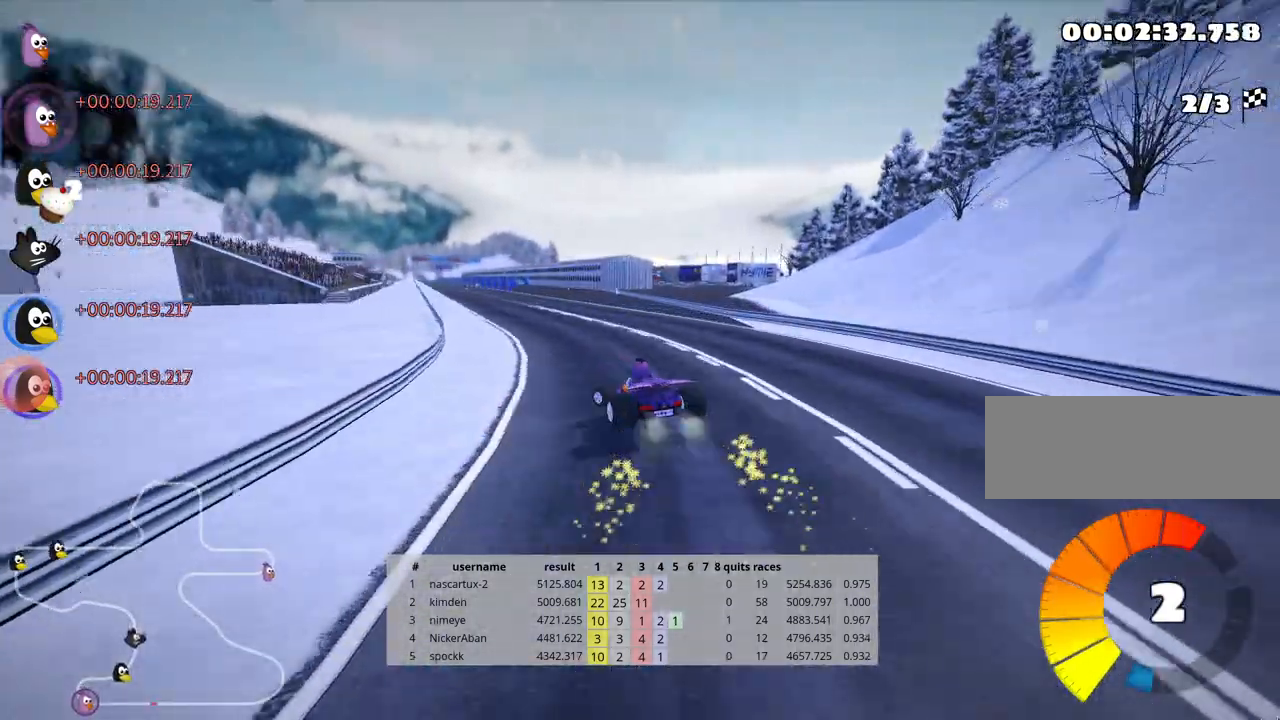
{"keys": ["right", "skid", "up"], "events": [[83, "right", "down"], [133, "left", "up"]]}
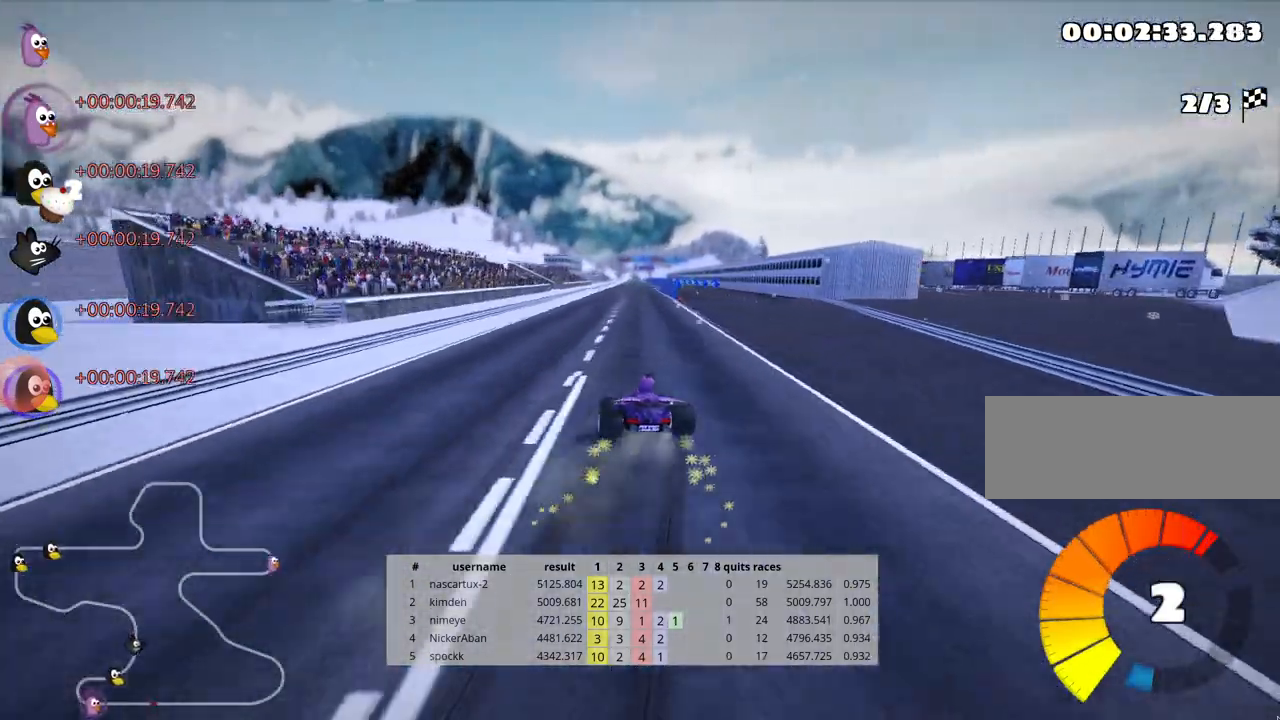
{"keys": ["right", "skid", "up"], "events": []}
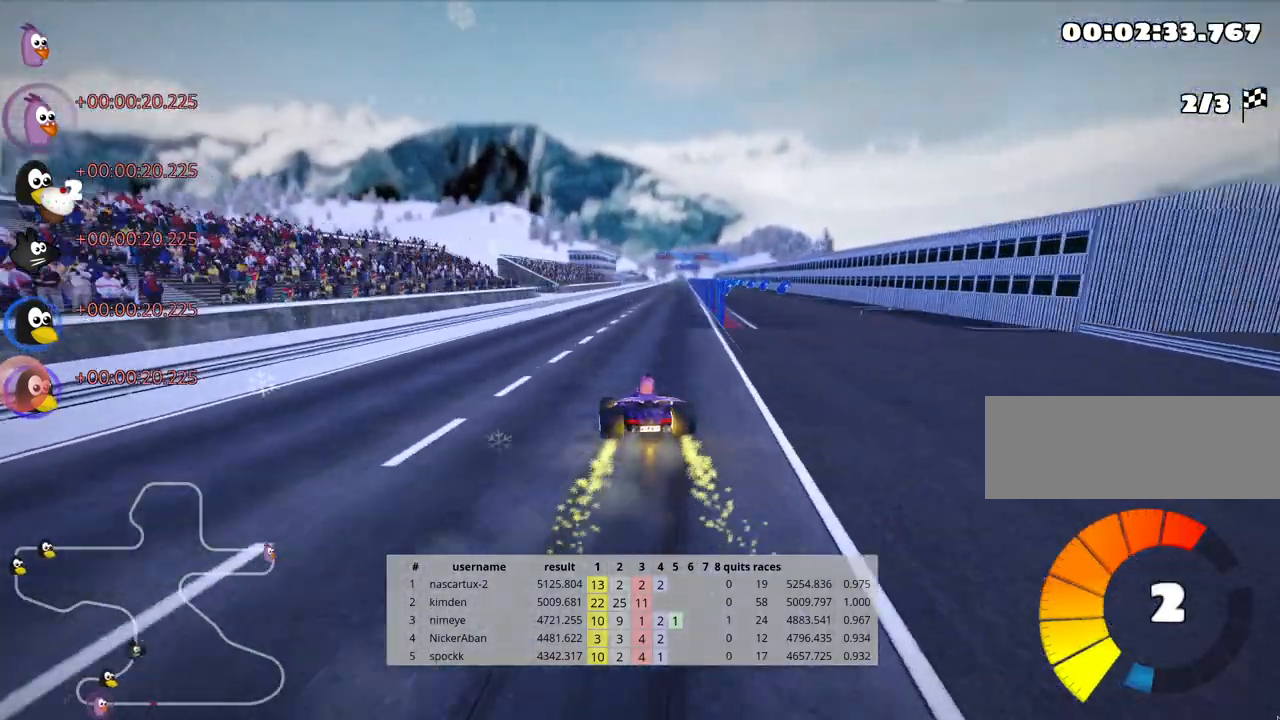
{"keys": ["nitro", "right", "up"], "events": [[483, "skid", "up"], [500, "nitro", "down"]]}
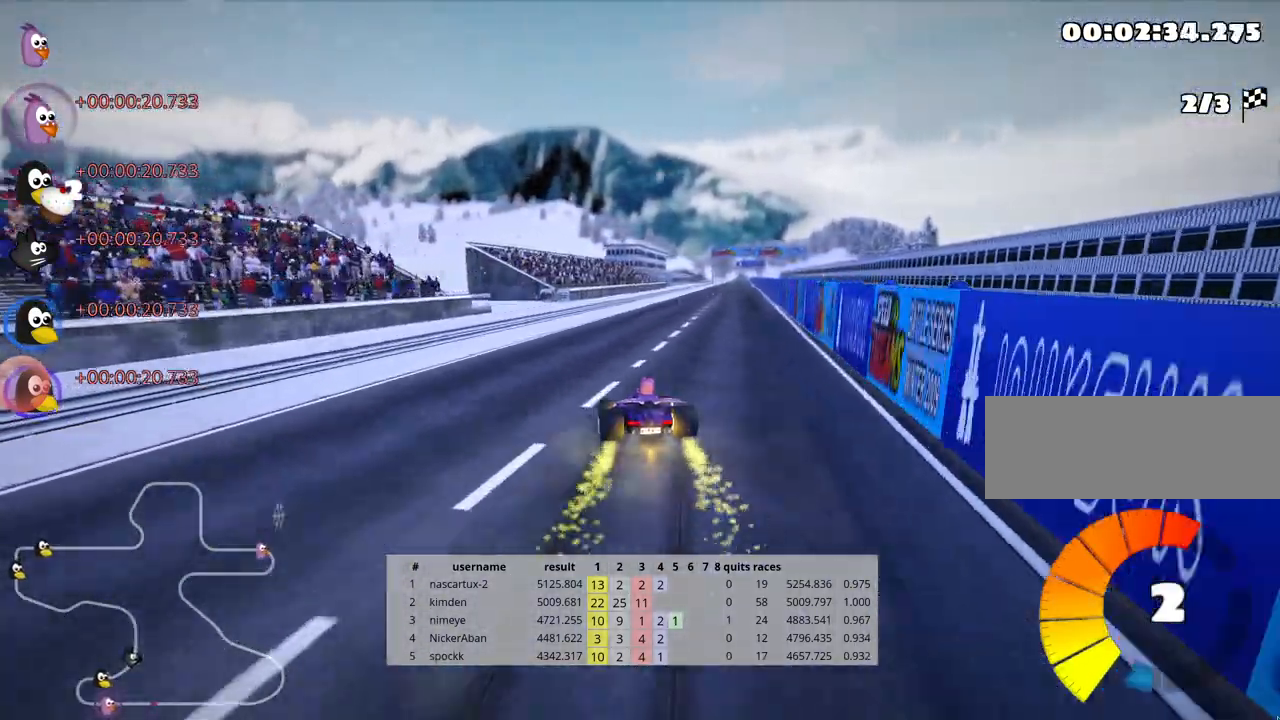
{"keys": ["up"], "events": [[183, "nitro", "up"], [300, "right", "up"]]}
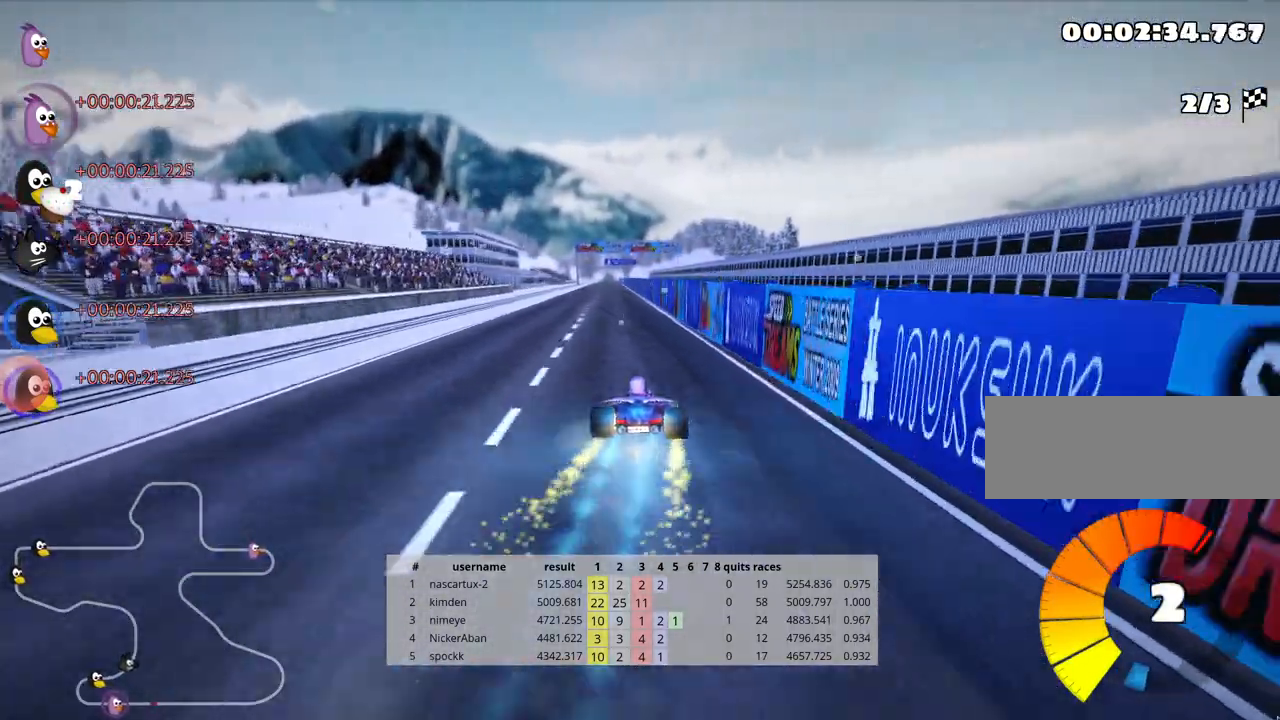
{"keys": ["left", "up"], "events": [[150, "left", "down"]]}
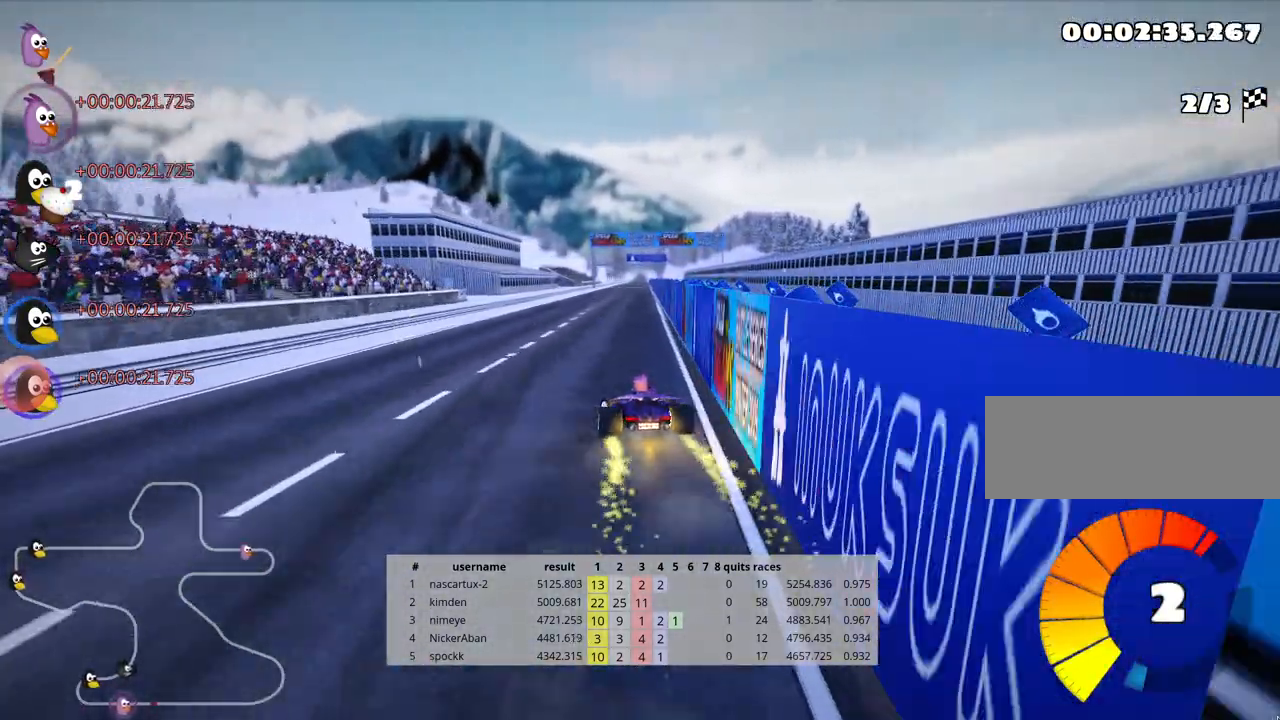
{"keys": ["left", "skid", "up"], "events": [[17, "left", "up"], [67, "skid", "down"], [83, "right", "down"], [217, "right", "up"], [233, "left", "down"]]}
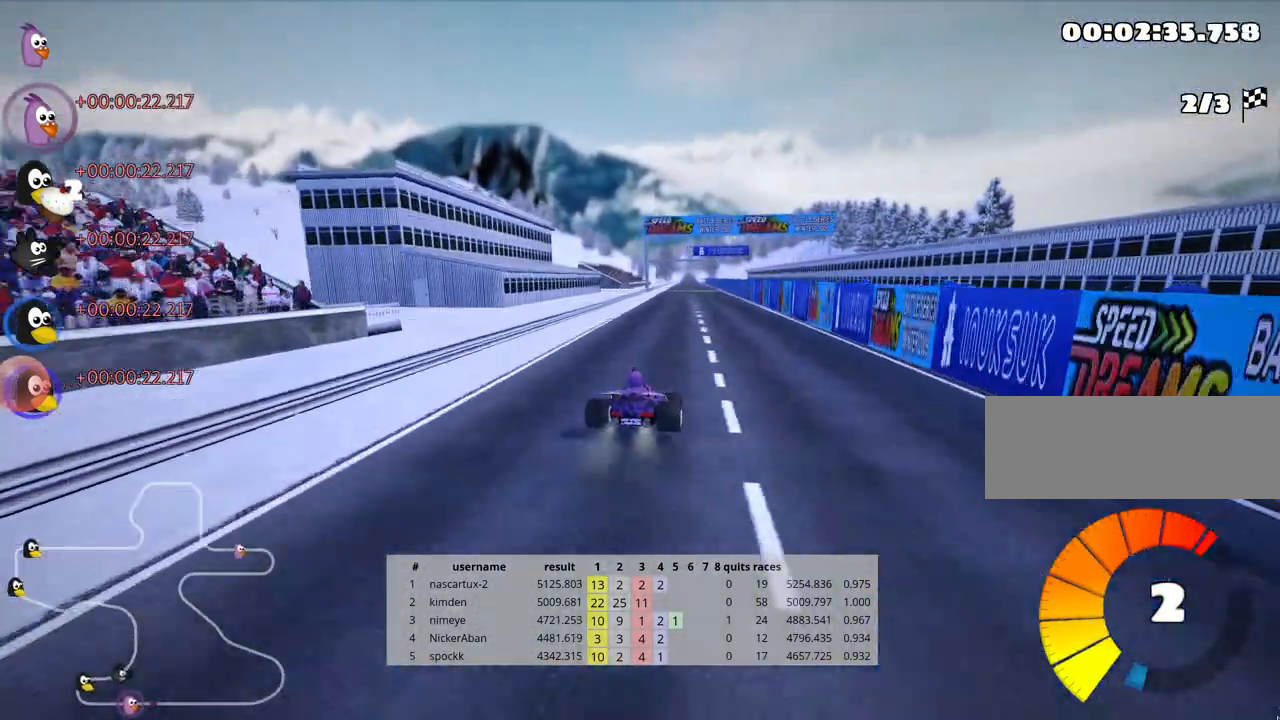
{"keys": ["left", "skid", "up"], "events": []}
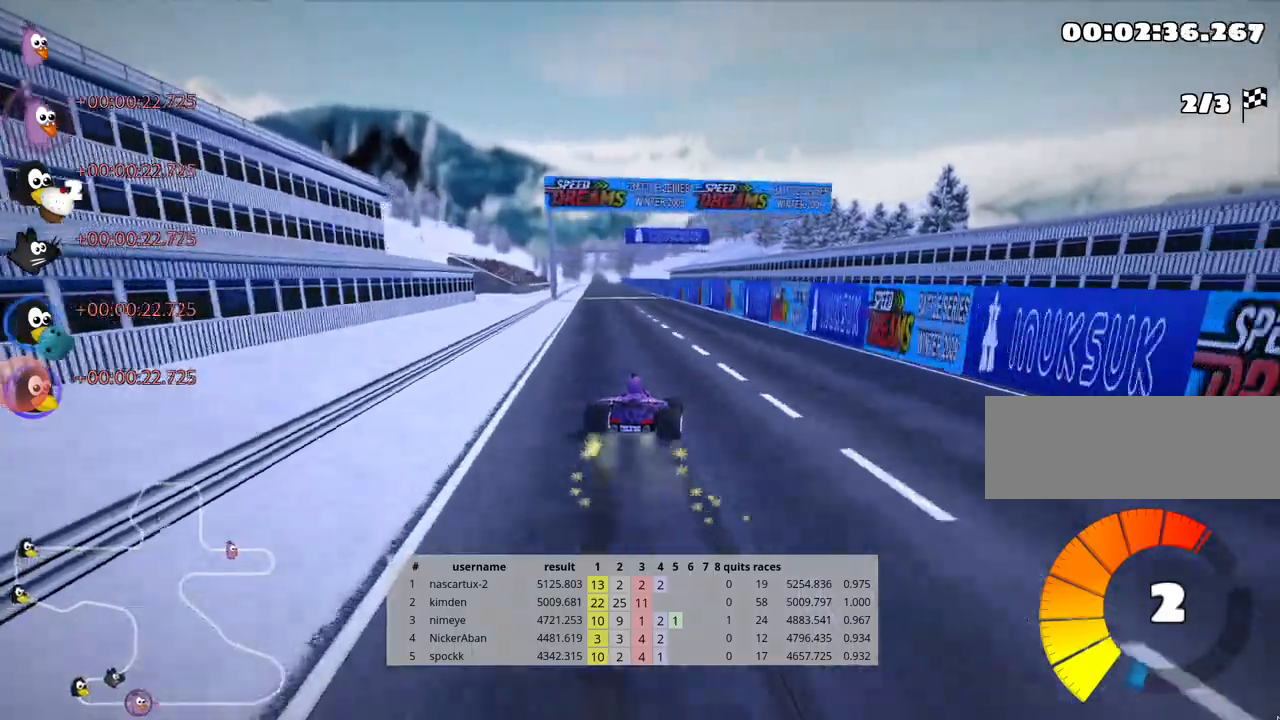
{"keys": ["left", "skid", "up"], "events": []}
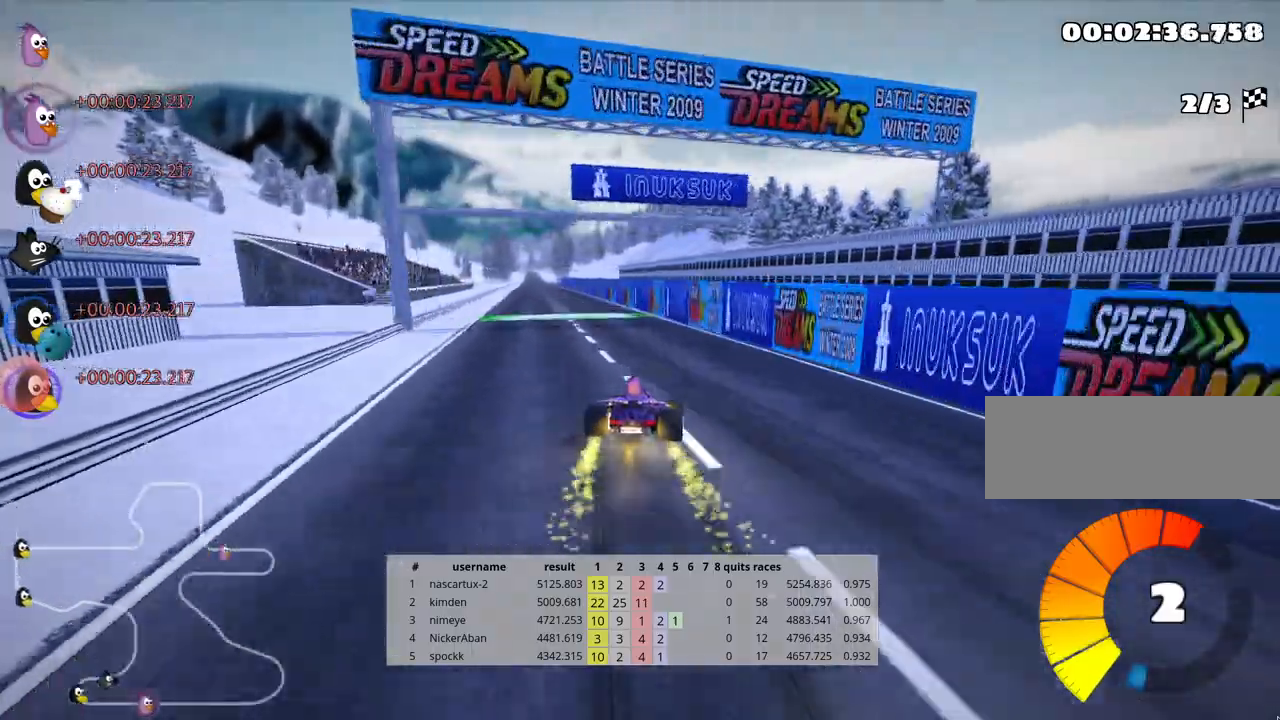
{"keys": ["up"], "events": [[100, "nitro", "down"], [100, "skid", "up"], [283, "nitro", "up"], [367, "left", "up"]]}
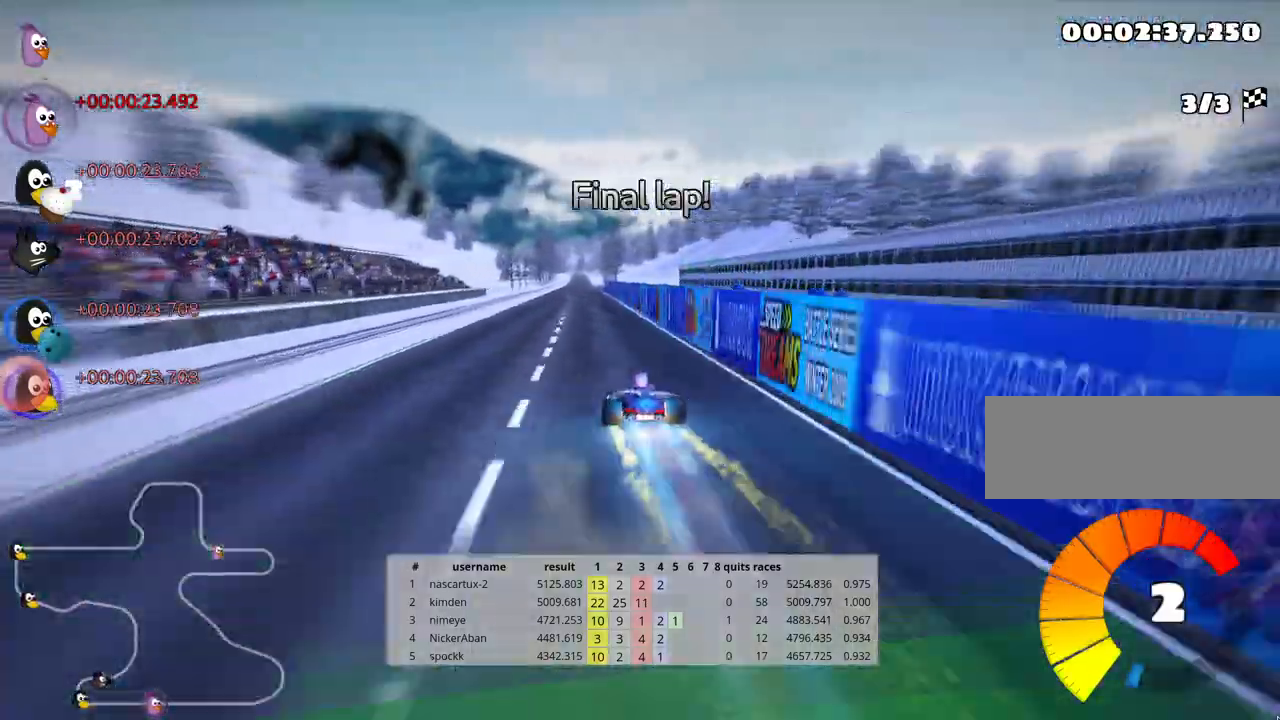
{"keys": ["up"], "events": []}
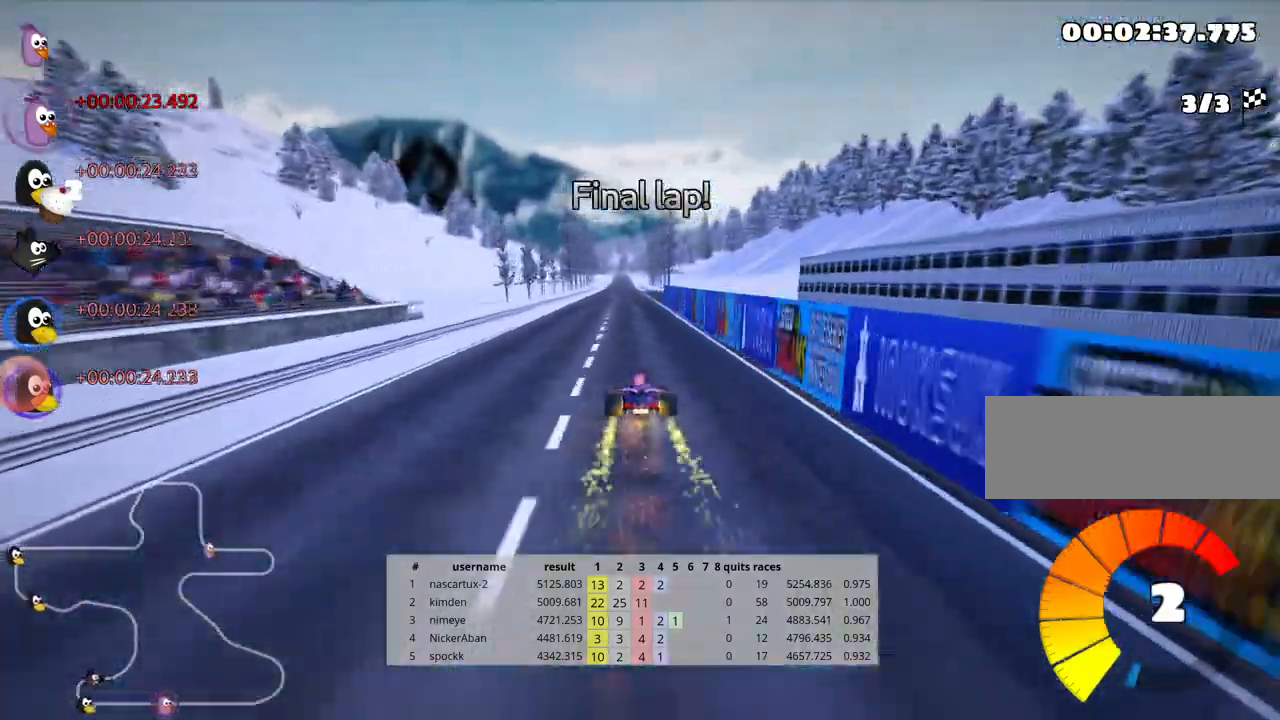
{"keys": ["up"], "events": []}
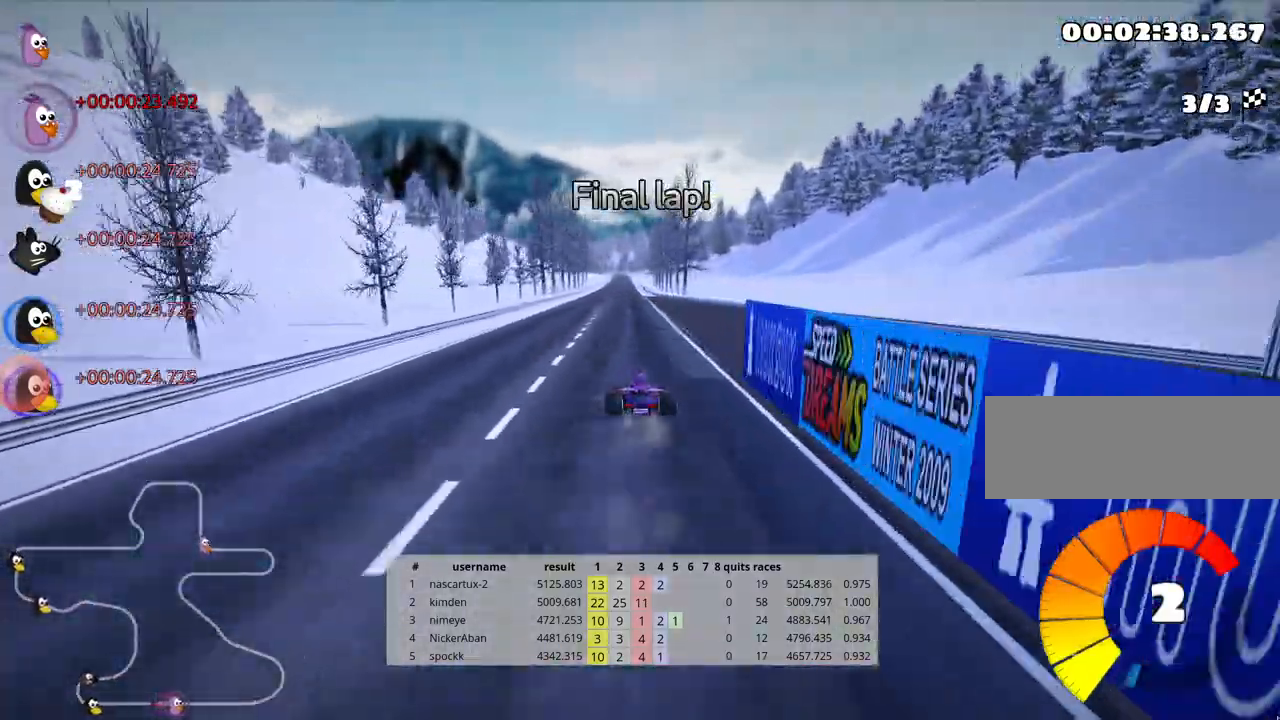
{"keys": ["up"], "events": []}
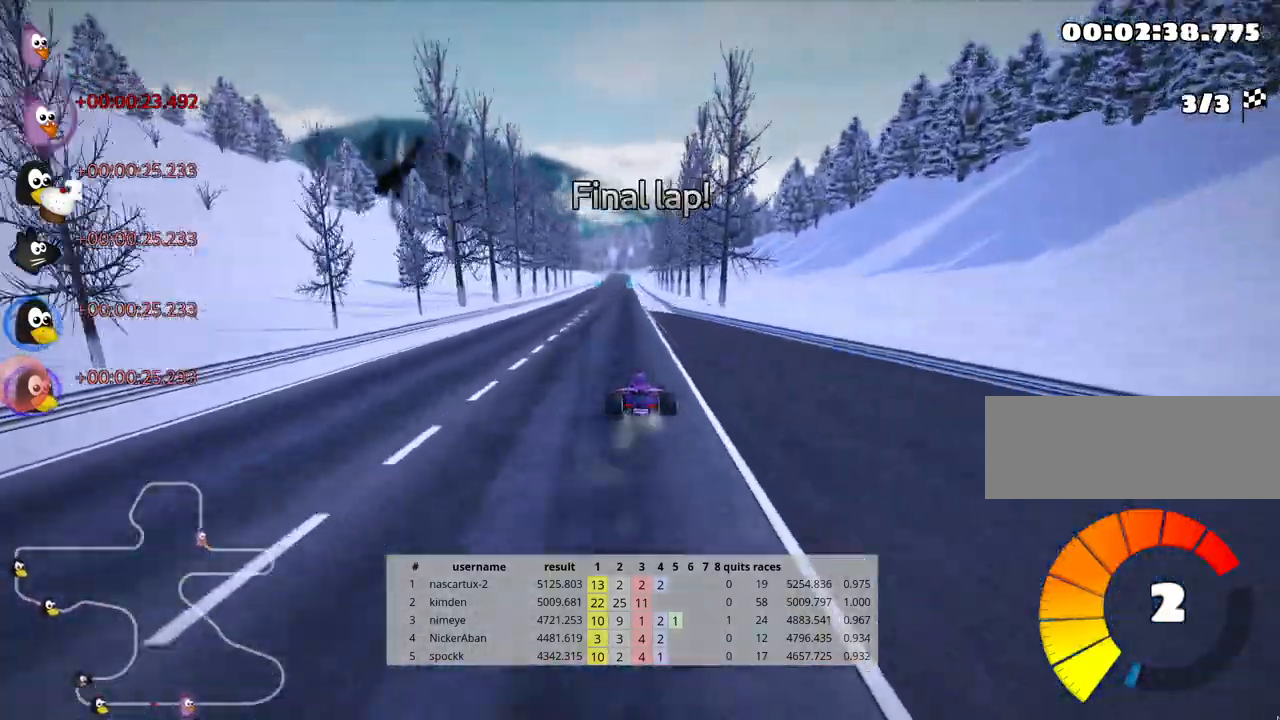
{"keys": ["up"], "events": [[33, "left", "down"], [167, "left", "up"]]}
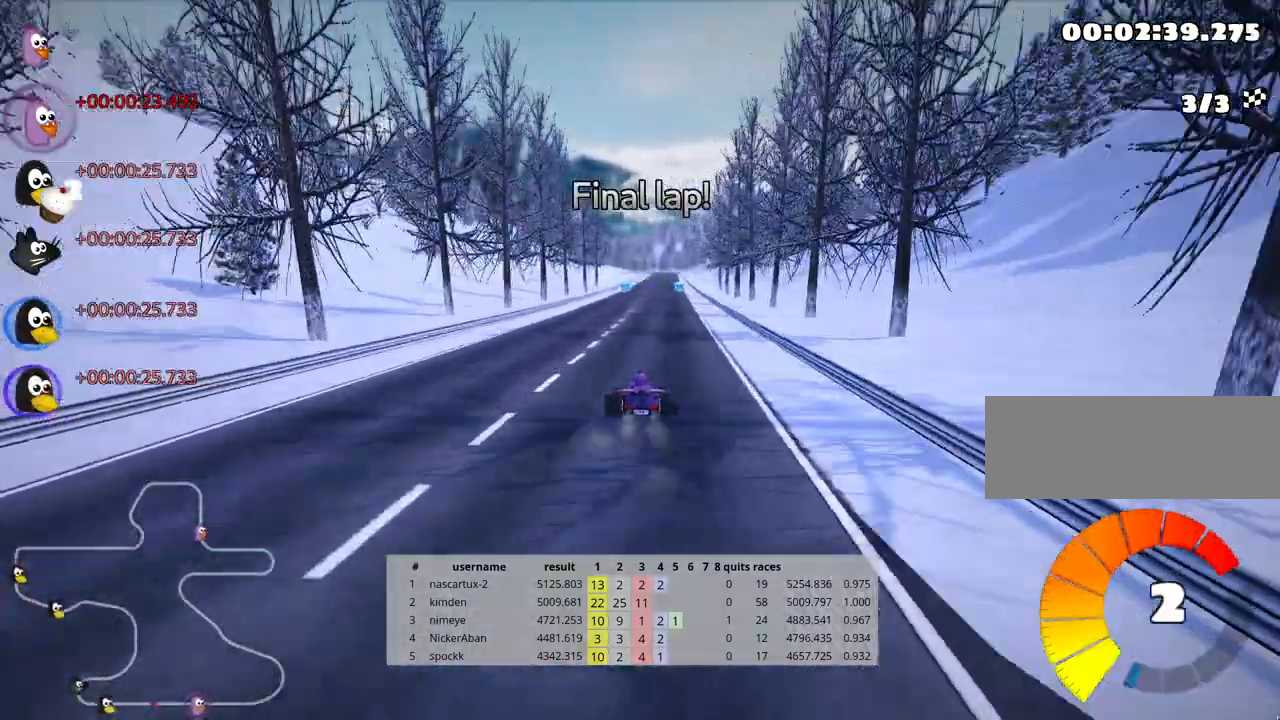
{"keys": ["up"], "events": [[133, "right", "down"], [233, "right", "up"]]}
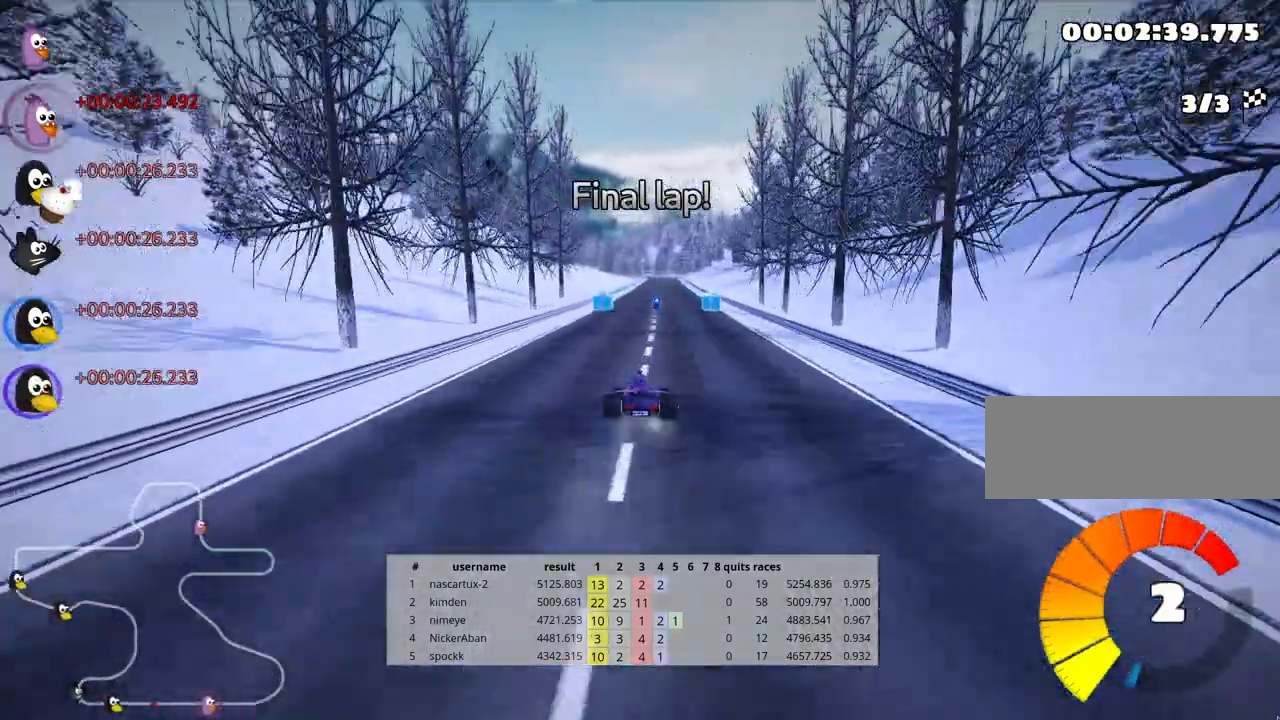
{"keys": ["skid", "up"], "events": [[167, "nitro", "down"], [250, "nitro", "up"], [250, "right", "down"], [450, "right", "up"], [483, "skid", "down"]]}
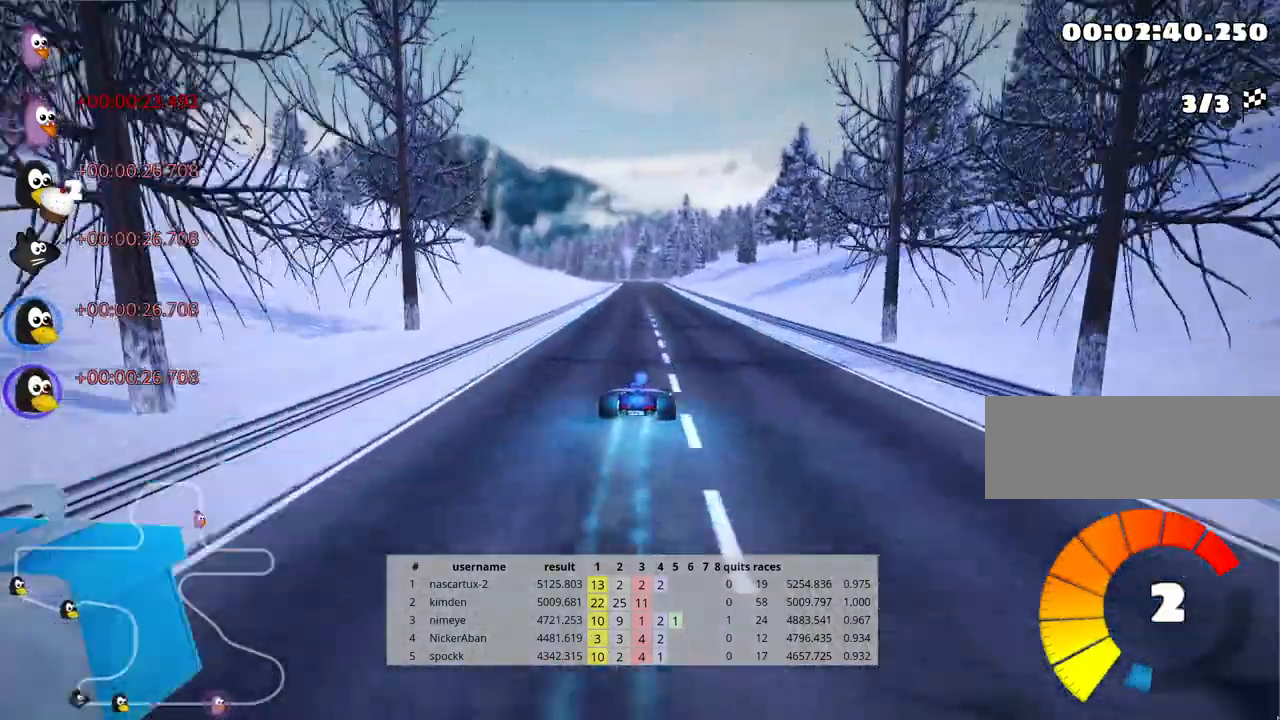
{"keys": ["right", "skid", "up"], "events": [[17, "left", "down"], [150, "left", "up"], [167, "right", "down"]]}
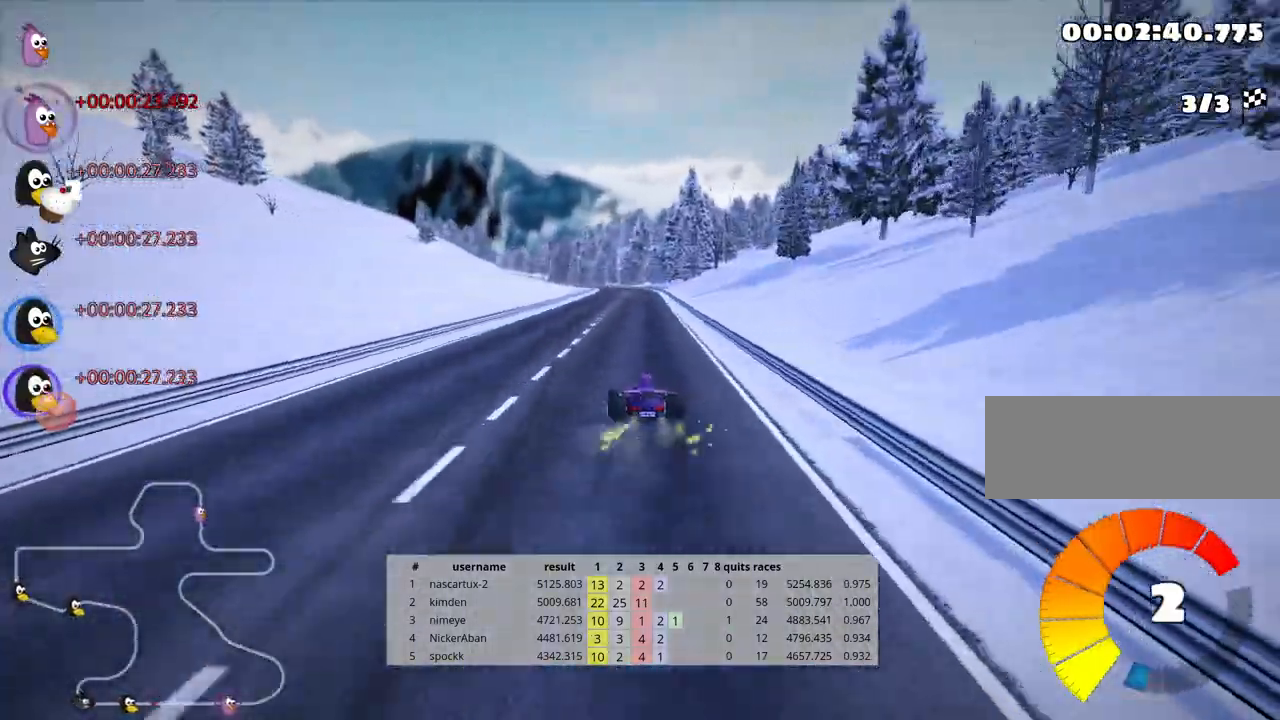
{"keys": ["right", "skid", "up"], "events": []}
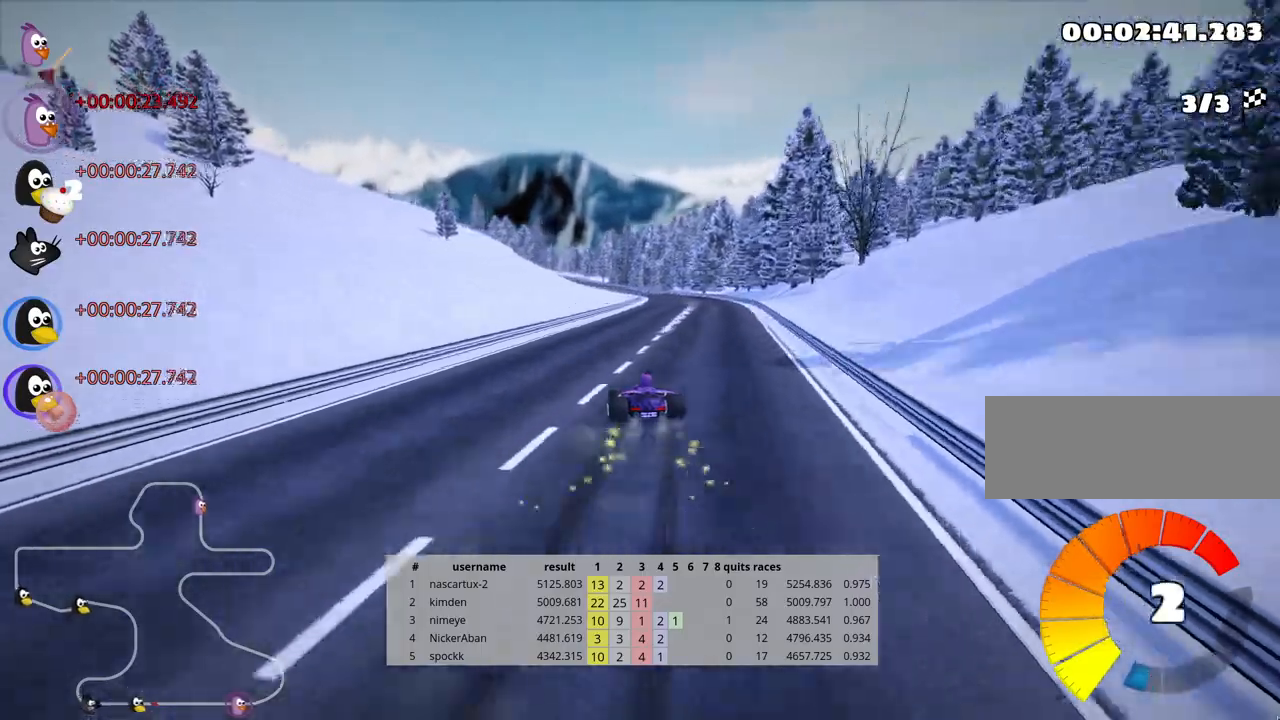
{"keys": ["up"], "events": [[133, "skid", "up"], [267, "right", "up"]]}
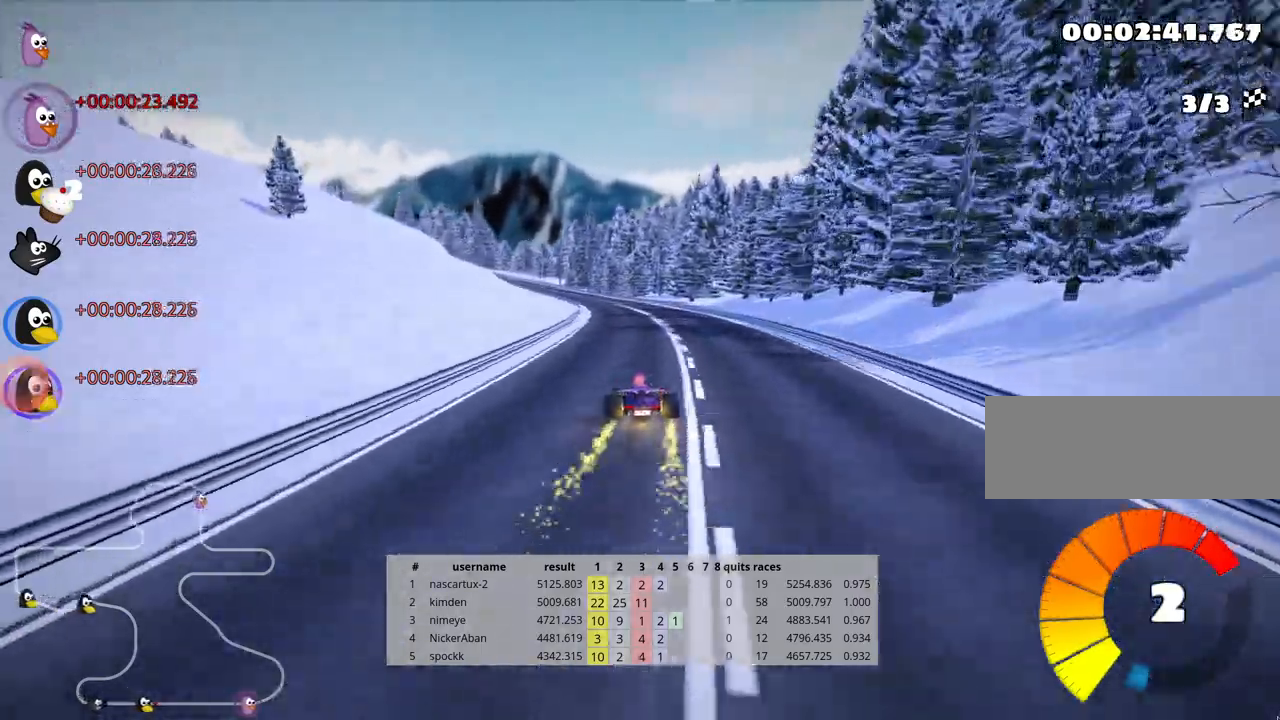
{"keys": ["right", "skid", "up"], "events": [[100, "left", "down"], [100, "skid", "down"], [267, "left", "up"], [367, "right", "down"]]}